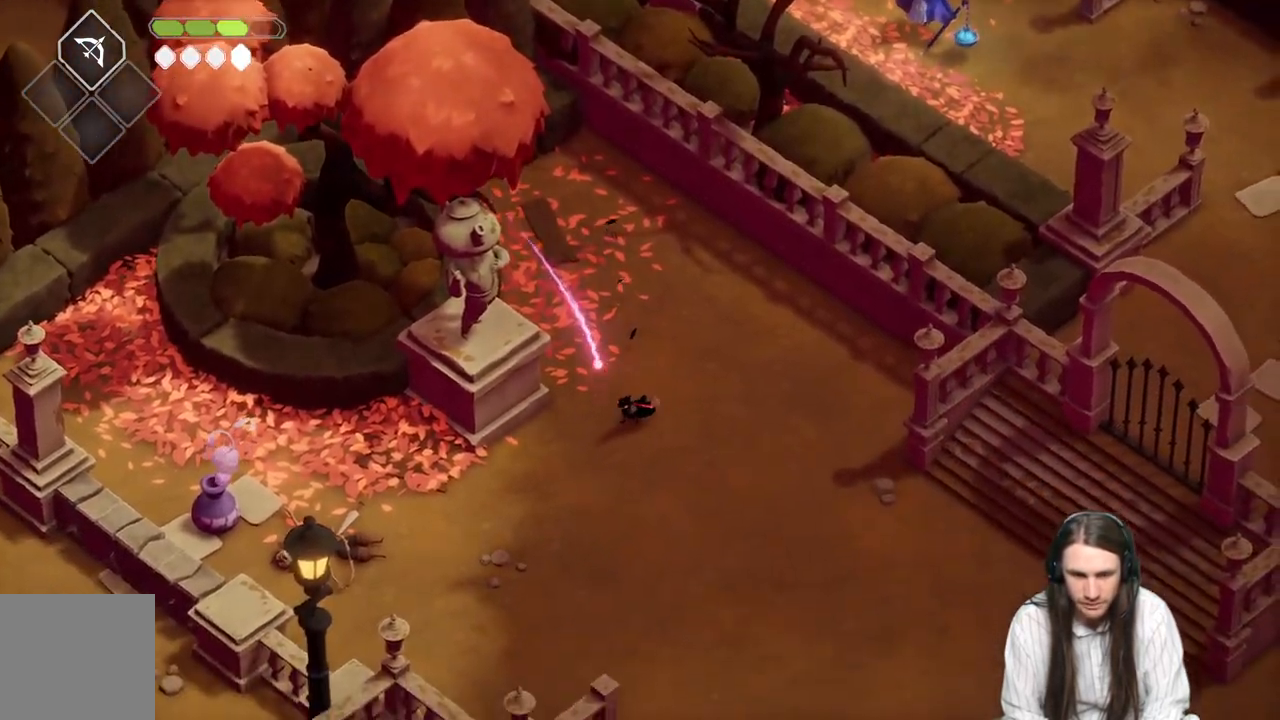
Gameplay with a controller (Xbox layout); each line is a JSON object with the inputs held at the frame after it. "events" lists button and stick changes between this image and that frame as [ms after this image, input, new state], when the widget could be followed in between.
{"buttons": [], "left_stick": "down-left", "right_stick": "center", "events": []}
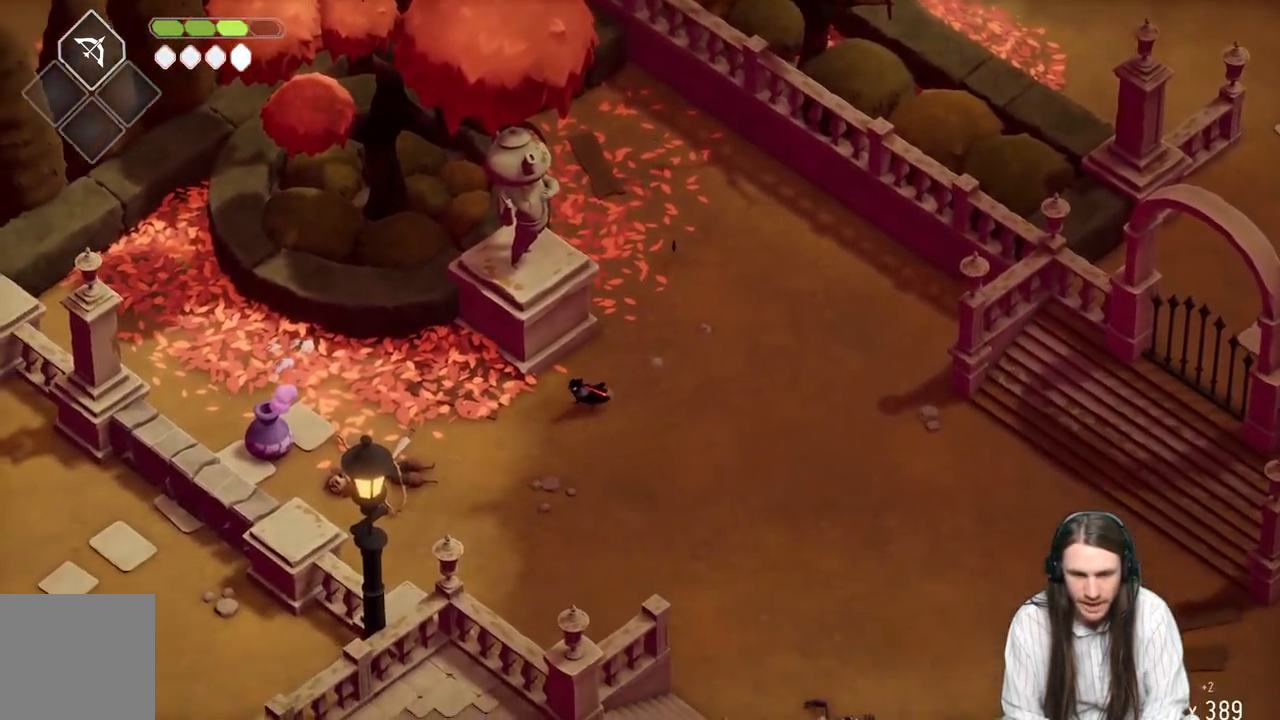
{"buttons": ["L2", "R2"], "left_stick": "left", "right_stick": "center", "events": [[133, "L2", "down"], [217, "R2", "down"], [500, "left_stick", "left"]]}
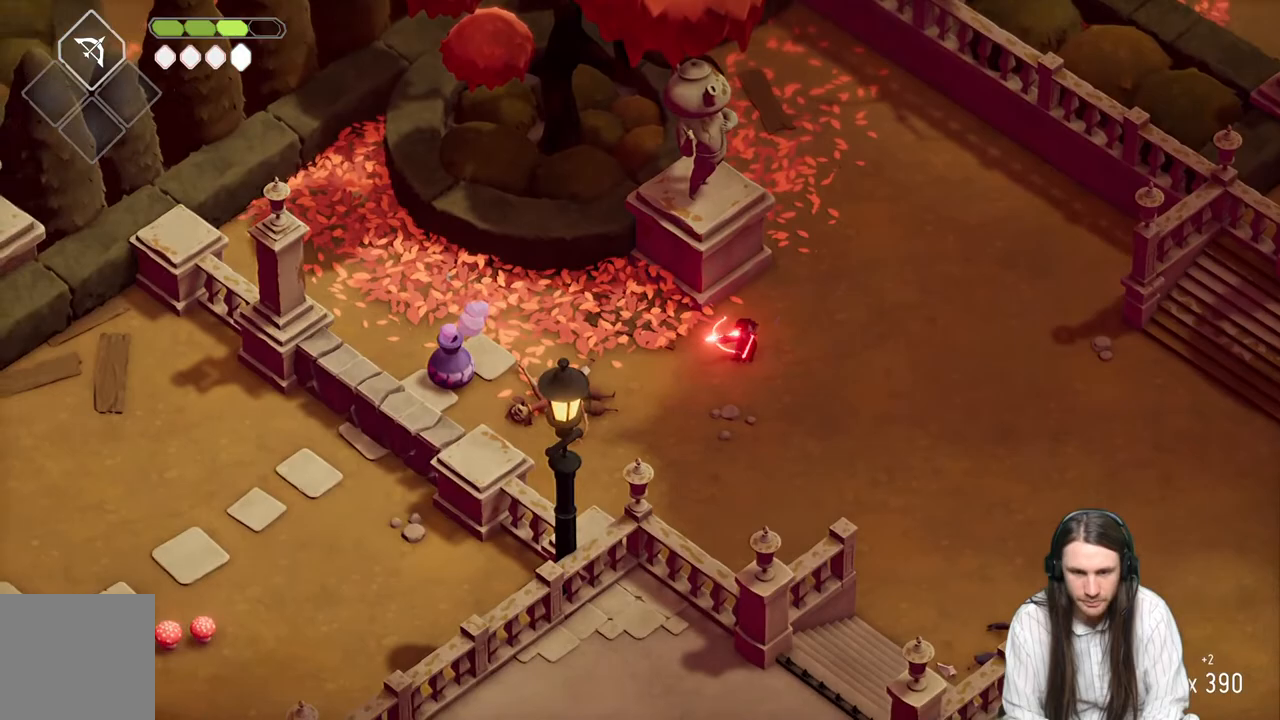
{"buttons": ["L2"], "left_stick": "left", "right_stick": "center", "events": [[17, "L3", "down"], [217, "R2", "up"], [350, "L3", "up"]]}
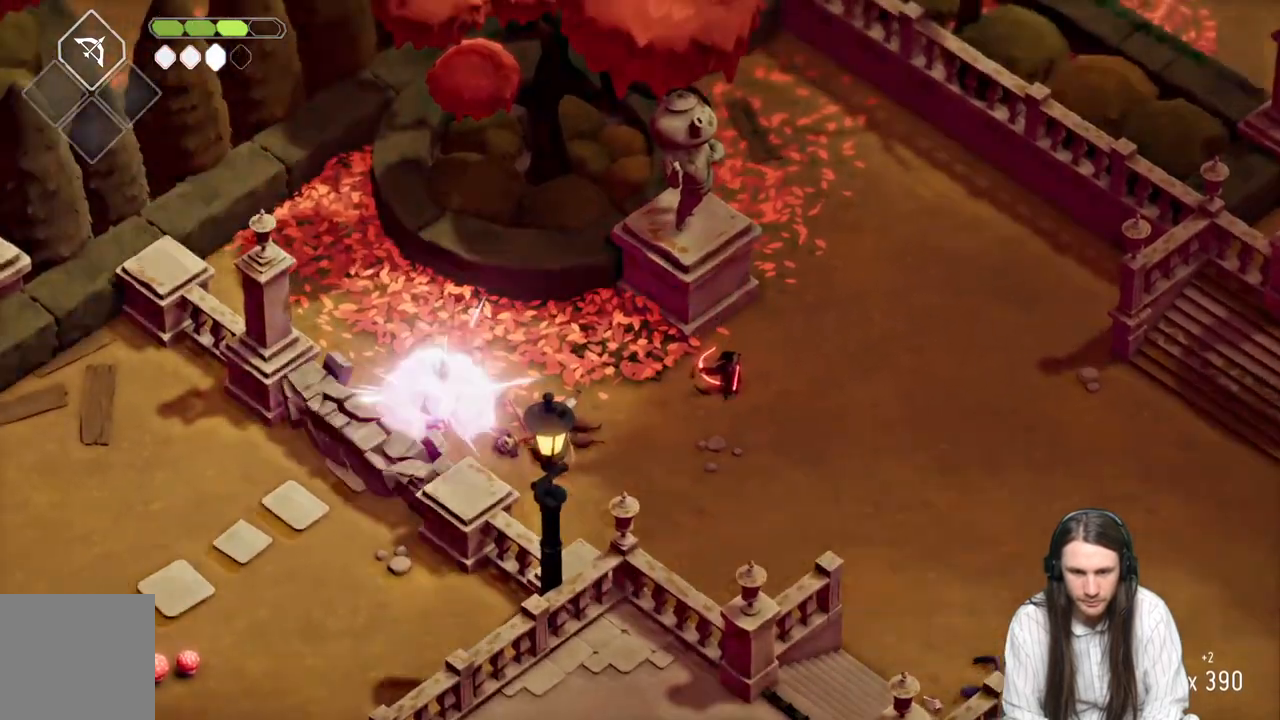
{"buttons": [], "left_stick": "center", "right_stick": "left", "events": [[33, "L2", "up"], [367, "right_stick", "left"], [500, "left_stick", "center"]]}
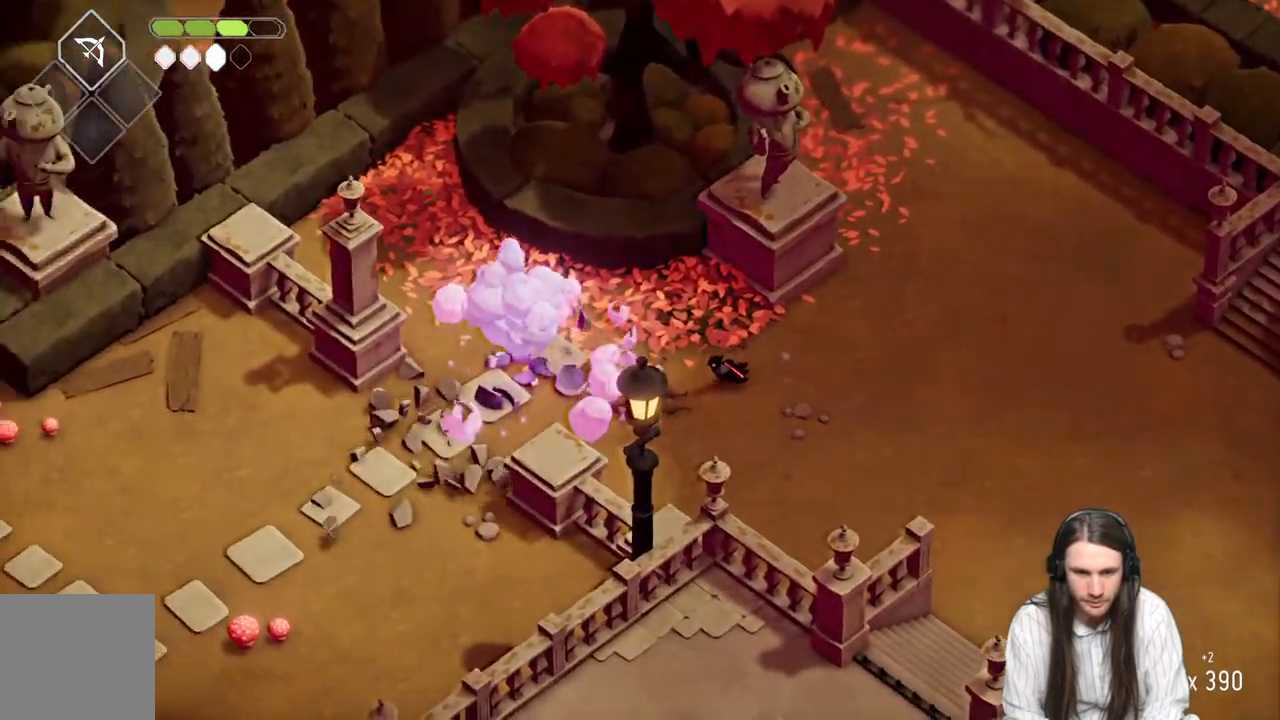
{"buttons": [], "left_stick": "right", "right_stick": "center", "events": [[267, "left_stick", "right"], [367, "right_stick", "center"]]}
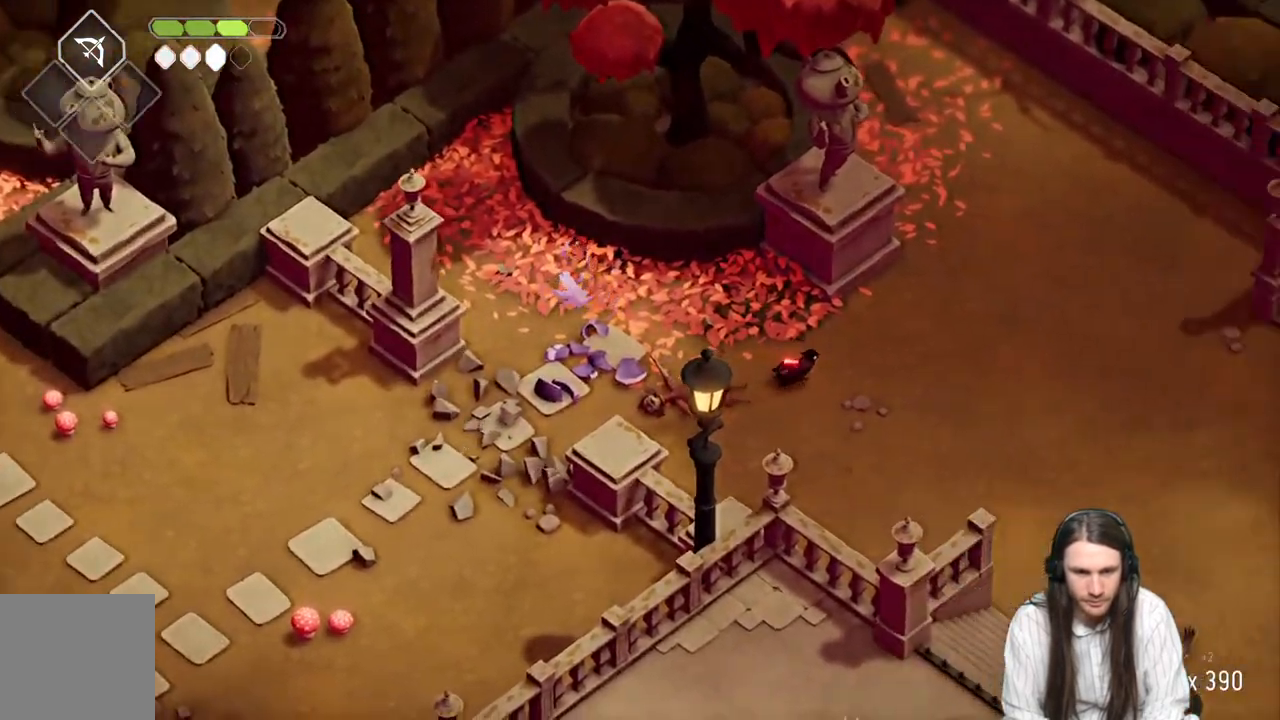
{"buttons": [], "left_stick": "right", "right_stick": "center", "events": [[83, "B", "down"], [233, "B", "up"]]}
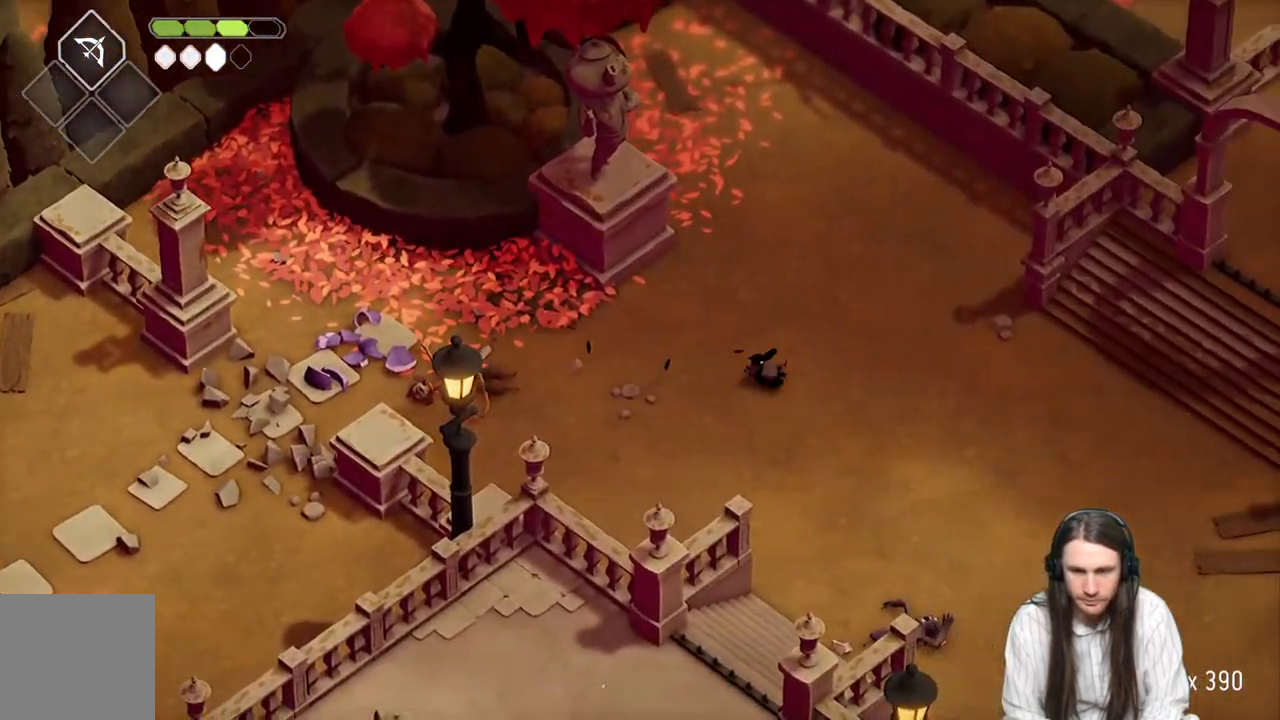
{"buttons": [], "left_stick": "right", "right_stick": "center", "events": []}
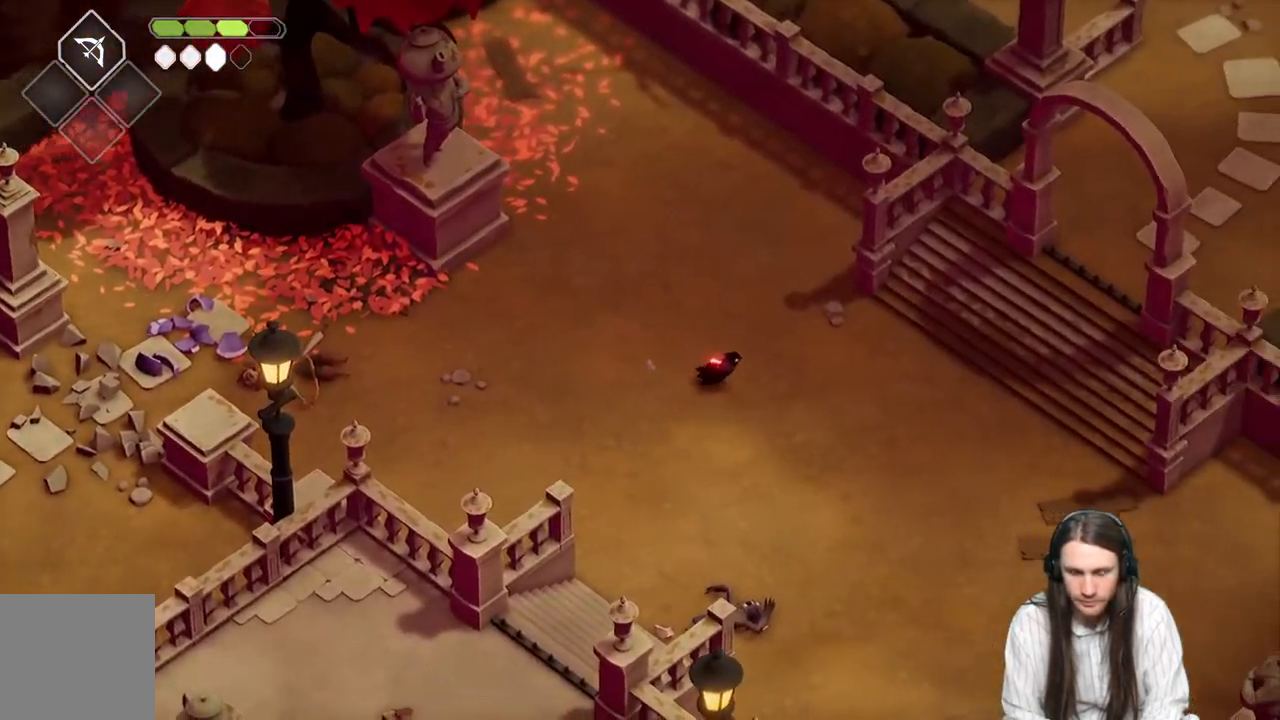
{"buttons": [], "left_stick": "right", "right_stick": "up-right", "events": [[250, "right_stick", "up-right"]]}
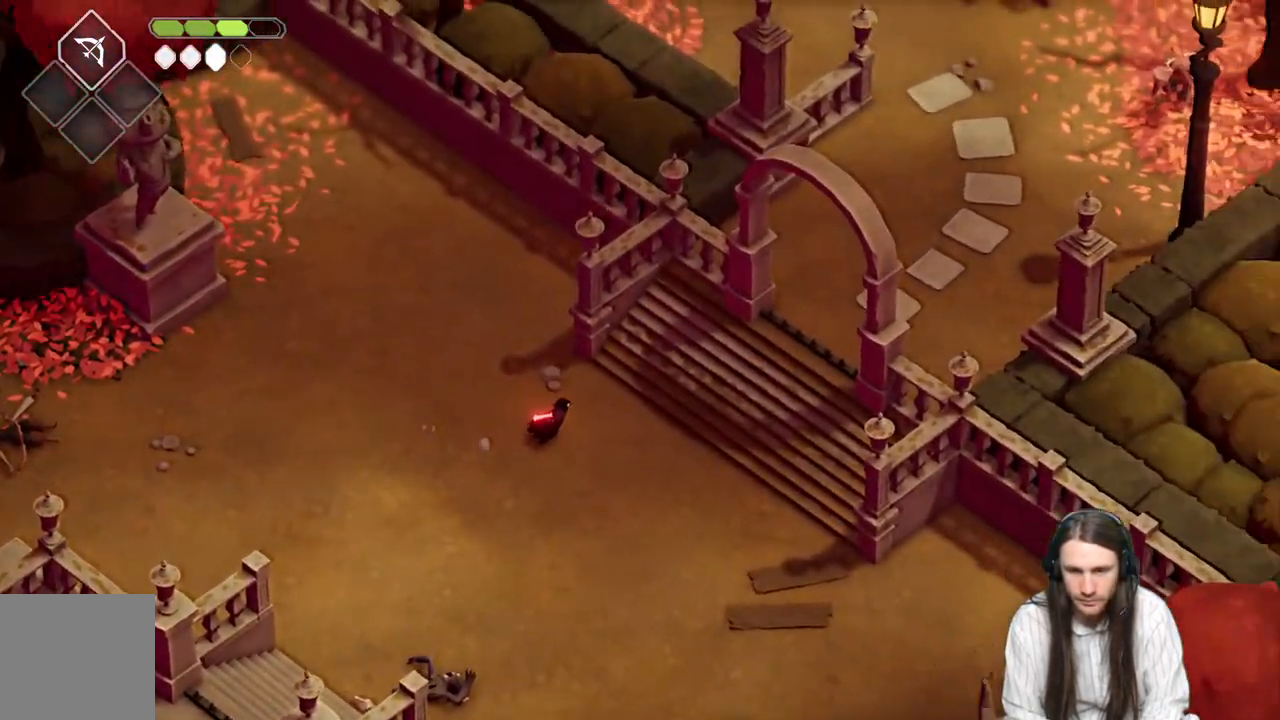
{"buttons": [], "left_stick": "up-right", "right_stick": "up-right", "events": [[167, "left_stick", "up-right"], [250, "B", "down"], [433, "B", "up"]]}
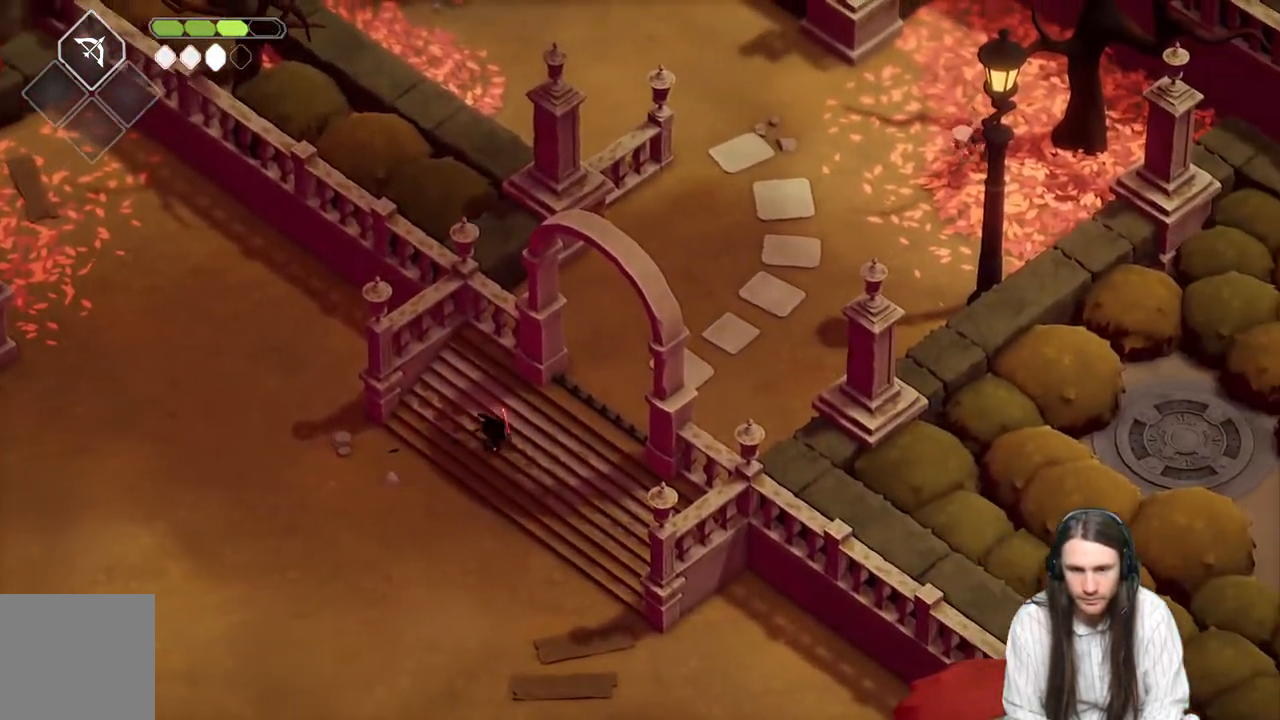
{"buttons": [], "left_stick": "up-right", "right_stick": "up-right", "events": []}
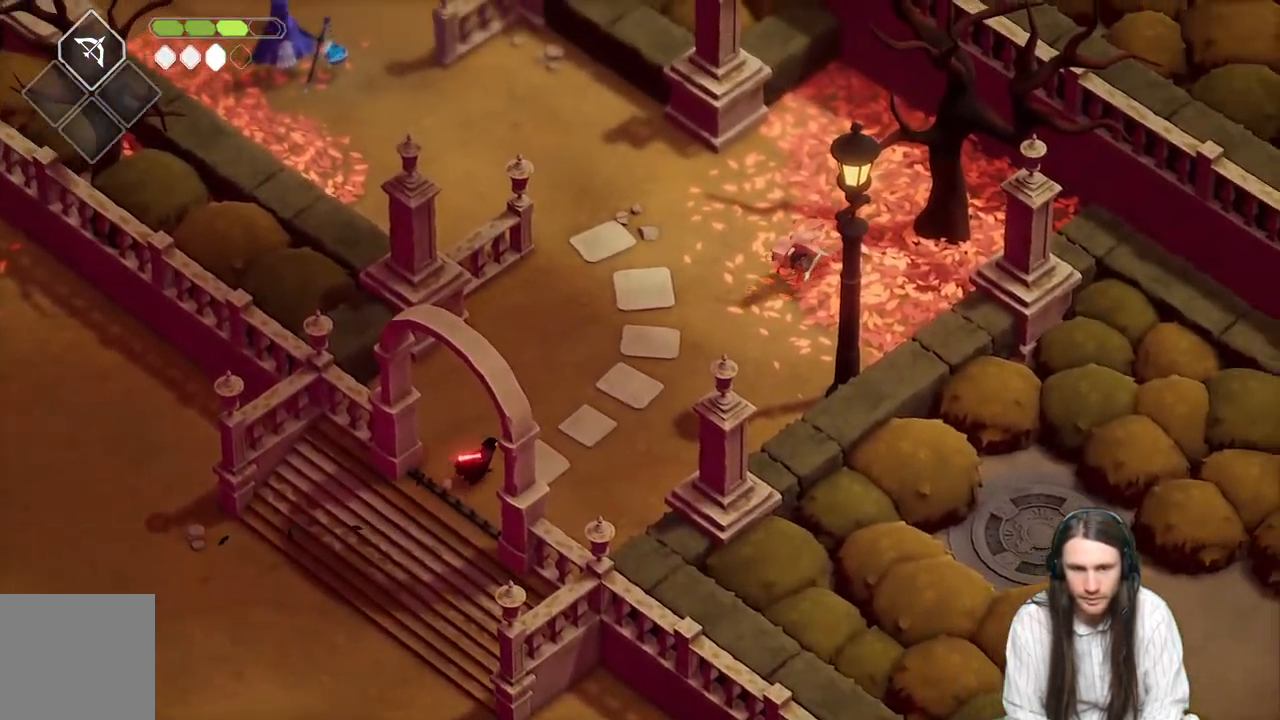
{"buttons": [], "left_stick": "up-right", "right_stick": "up-right", "events": []}
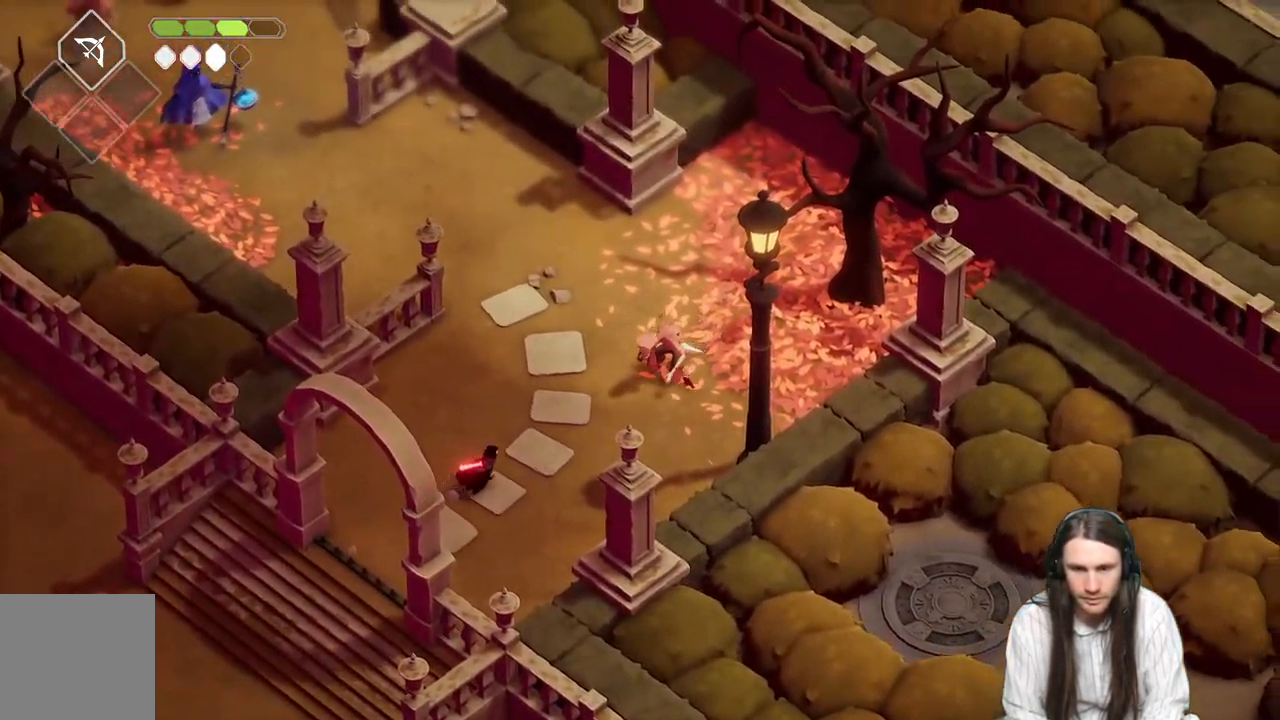
{"buttons": ["L1"], "left_stick": "up-right", "right_stick": "center", "events": [[17, "right_stick", "center"], [417, "L1", "down"]]}
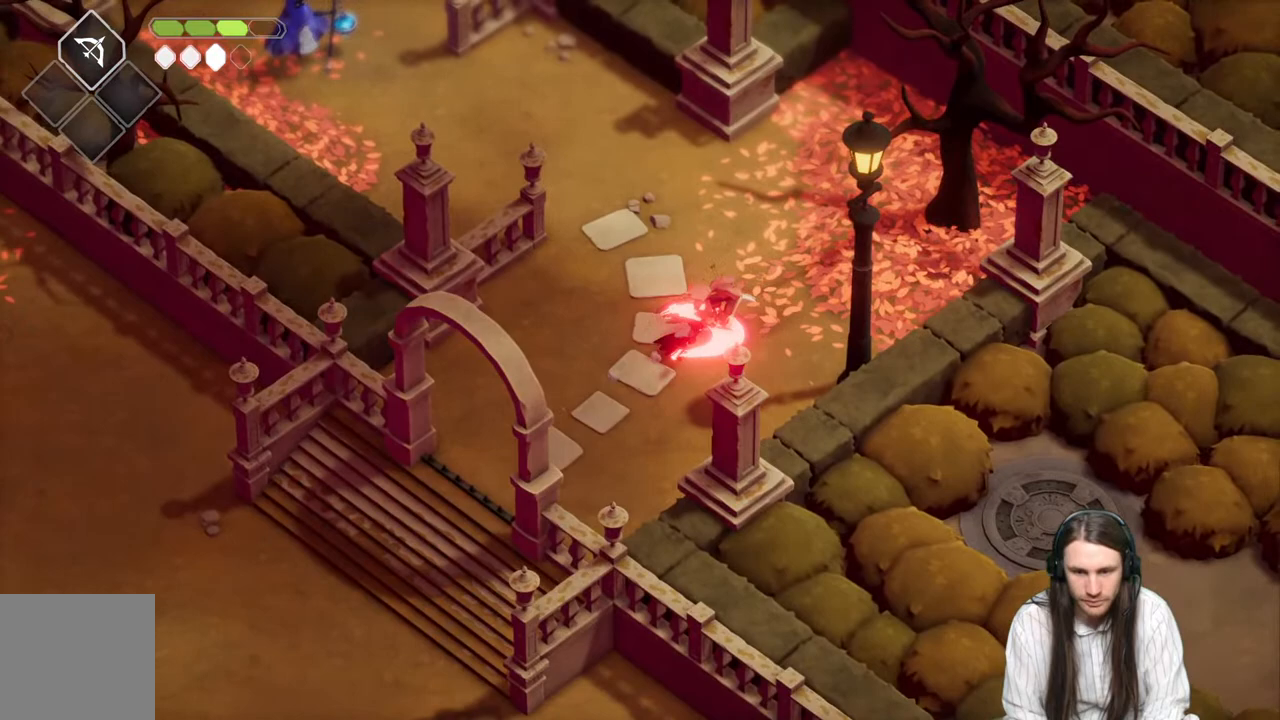
{"buttons": ["L1"], "left_stick": "up-right", "right_stick": "center", "events": [[17, "L1", "up"], [133, "L1", "down"], [200, "L1", "up"], [283, "L1", "down"], [400, "L1", "up"], [483, "L1", "down"]]}
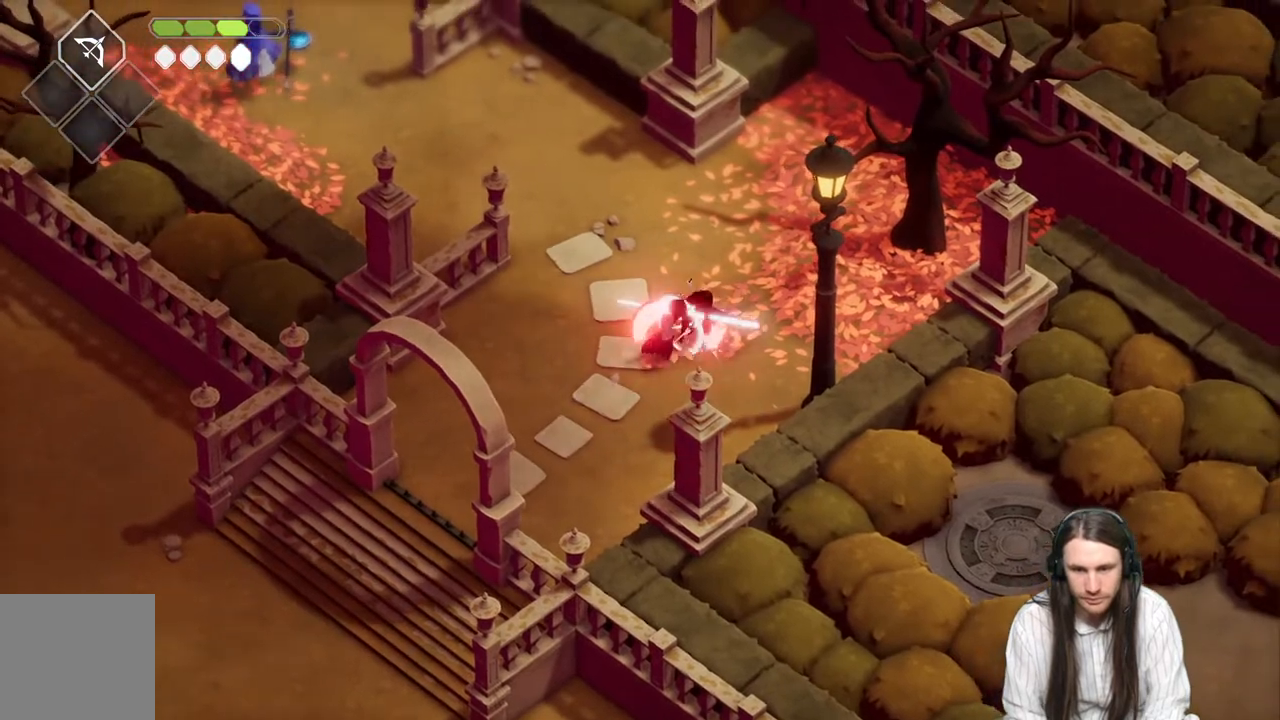
{"buttons": [], "left_stick": "up-right", "right_stick": "center", "events": [[117, "L1", "up"]]}
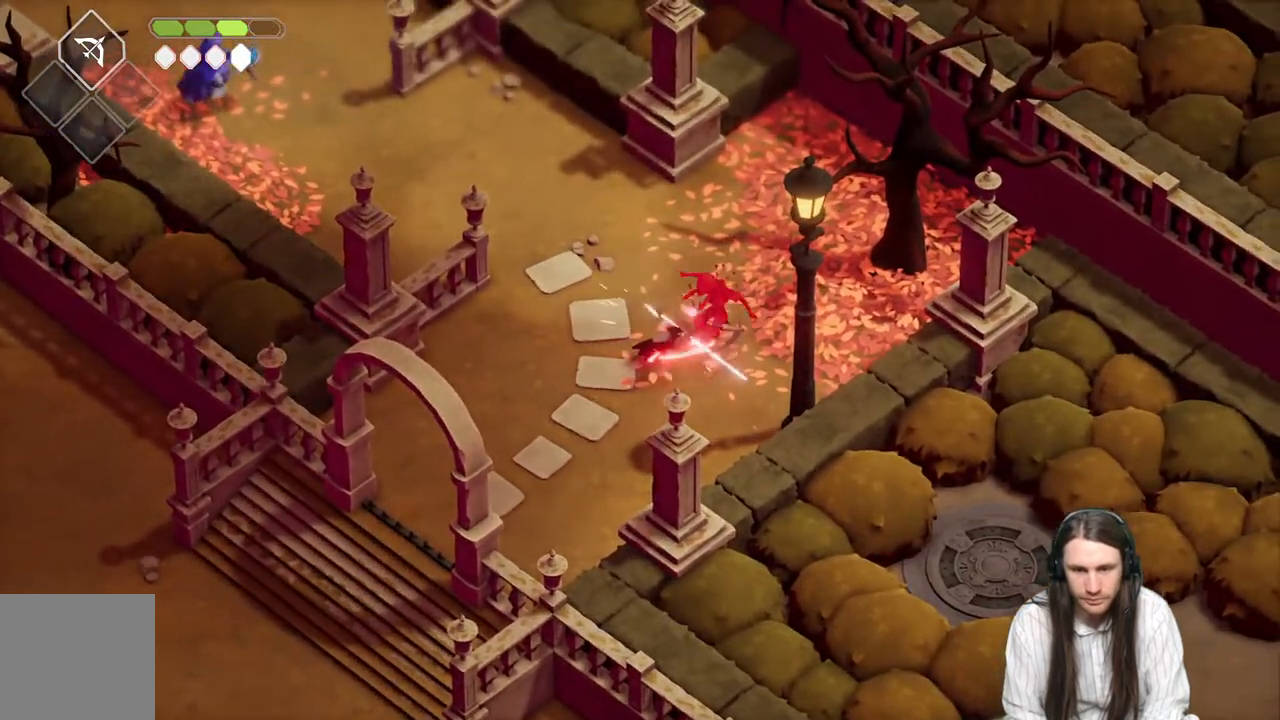
{"buttons": [], "left_stick": "up", "right_stick": "center", "events": [[17, "left_stick", "up"]]}
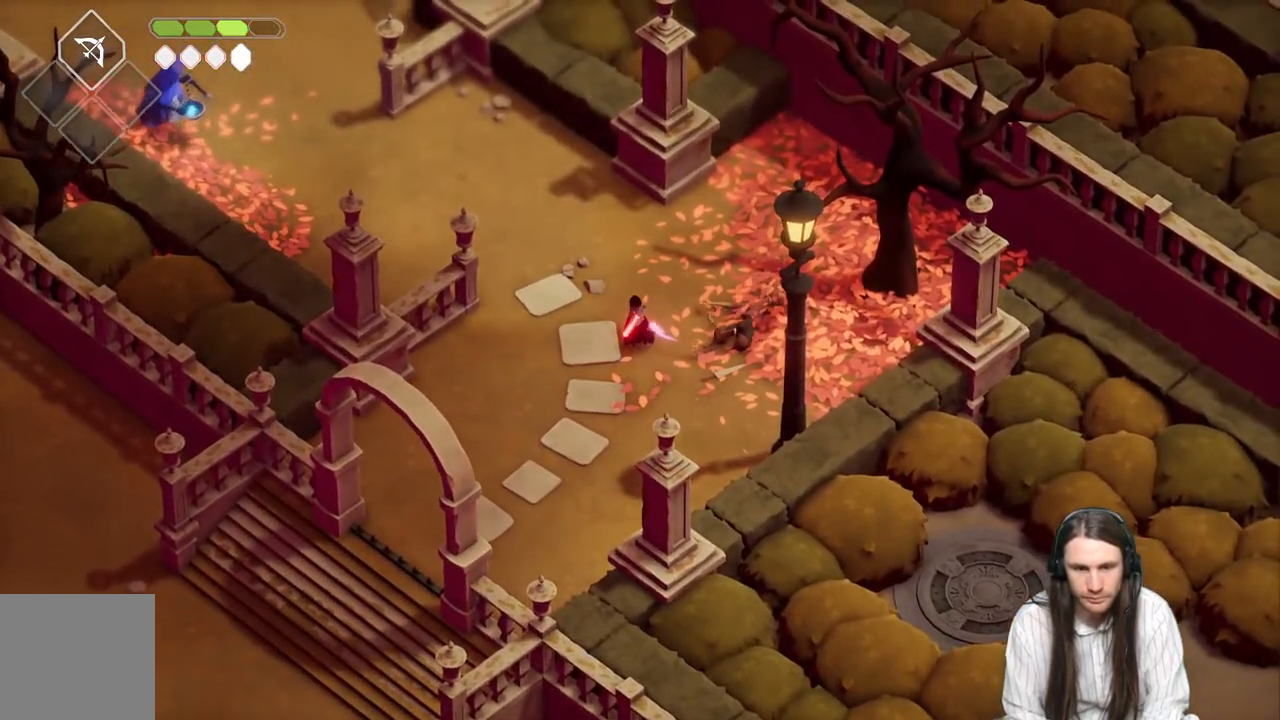
{"buttons": [], "left_stick": "left", "right_stick": "center", "events": [[167, "left_stick", "up-left"], [317, "left_stick", "left"]]}
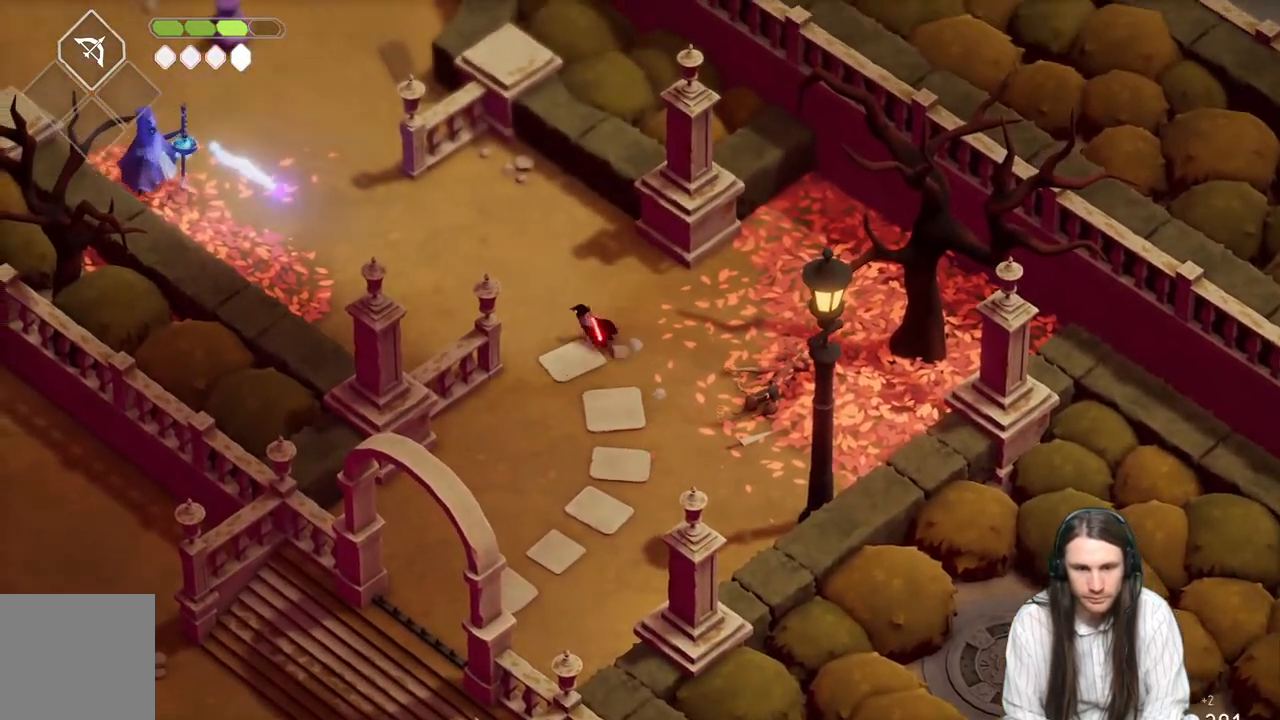
{"buttons": ["L1", "L3"], "left_stick": "left", "right_stick": "center", "events": [[383, "L1", "down"], [417, "L3", "down"]]}
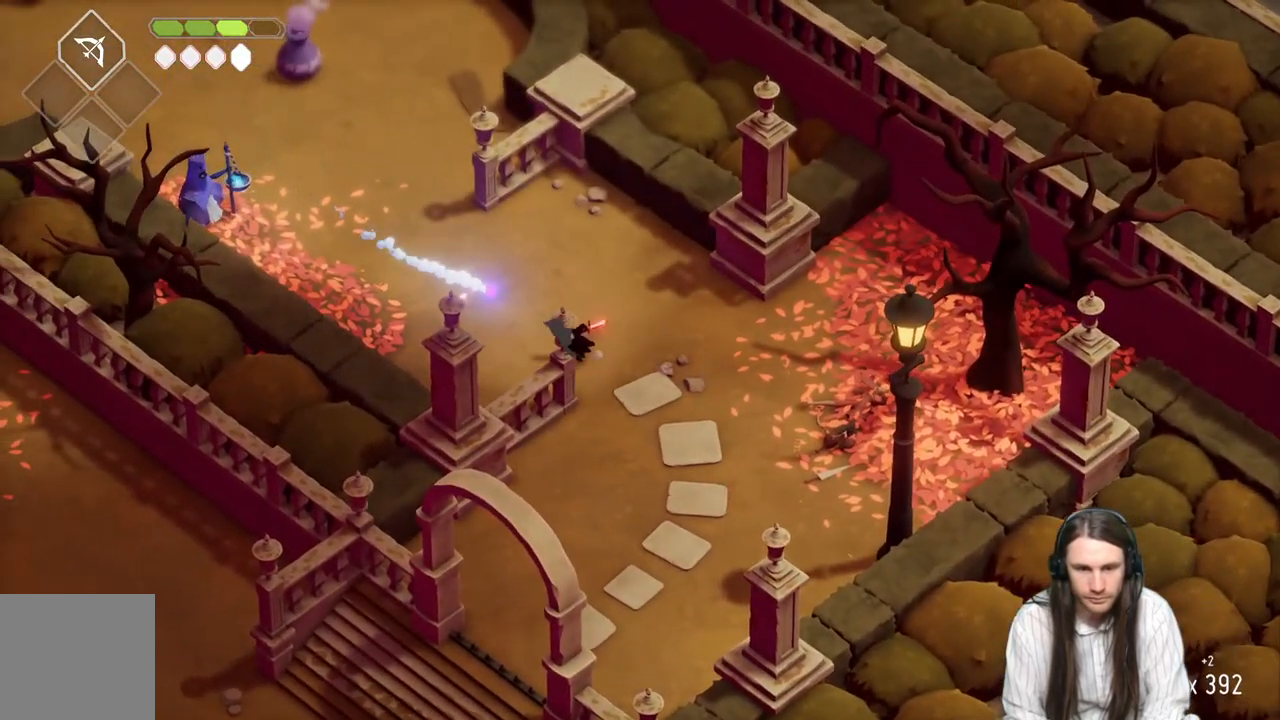
{"buttons": [], "left_stick": "left", "right_stick": "center", "events": [[100, "L1", "up"], [100, "L3", "up"]]}
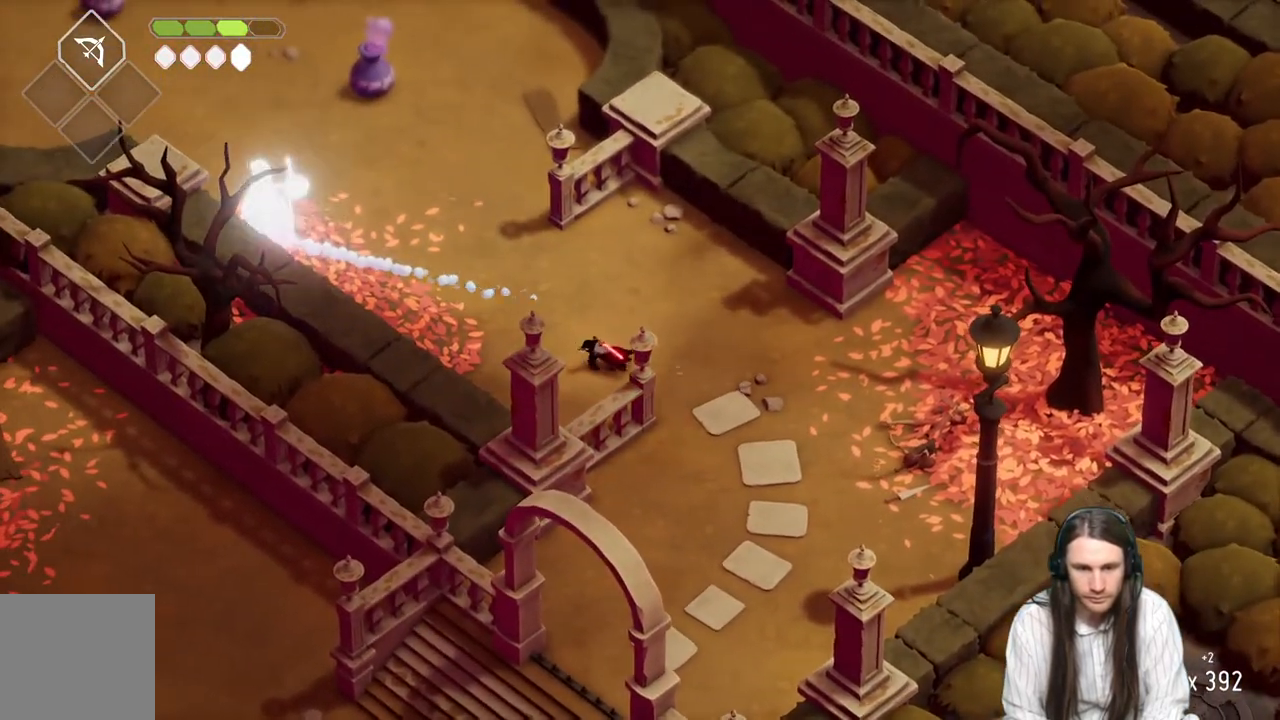
{"buttons": [], "left_stick": "left", "right_stick": "center", "events": [[200, "B", "down"], [483, "B", "up"]]}
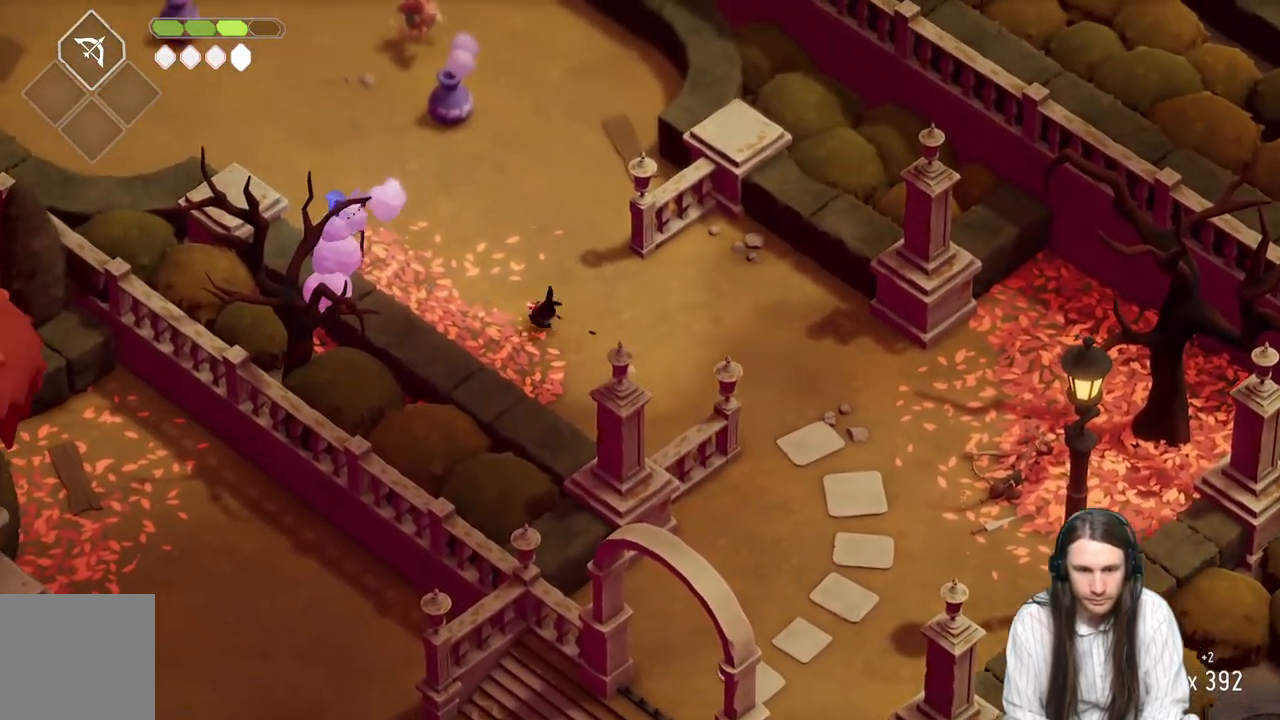
{"buttons": ["L3"], "left_stick": "left", "right_stick": "center", "events": [[200, "R1", "down"], [300, "L3", "down"], [383, "R1", "up"]]}
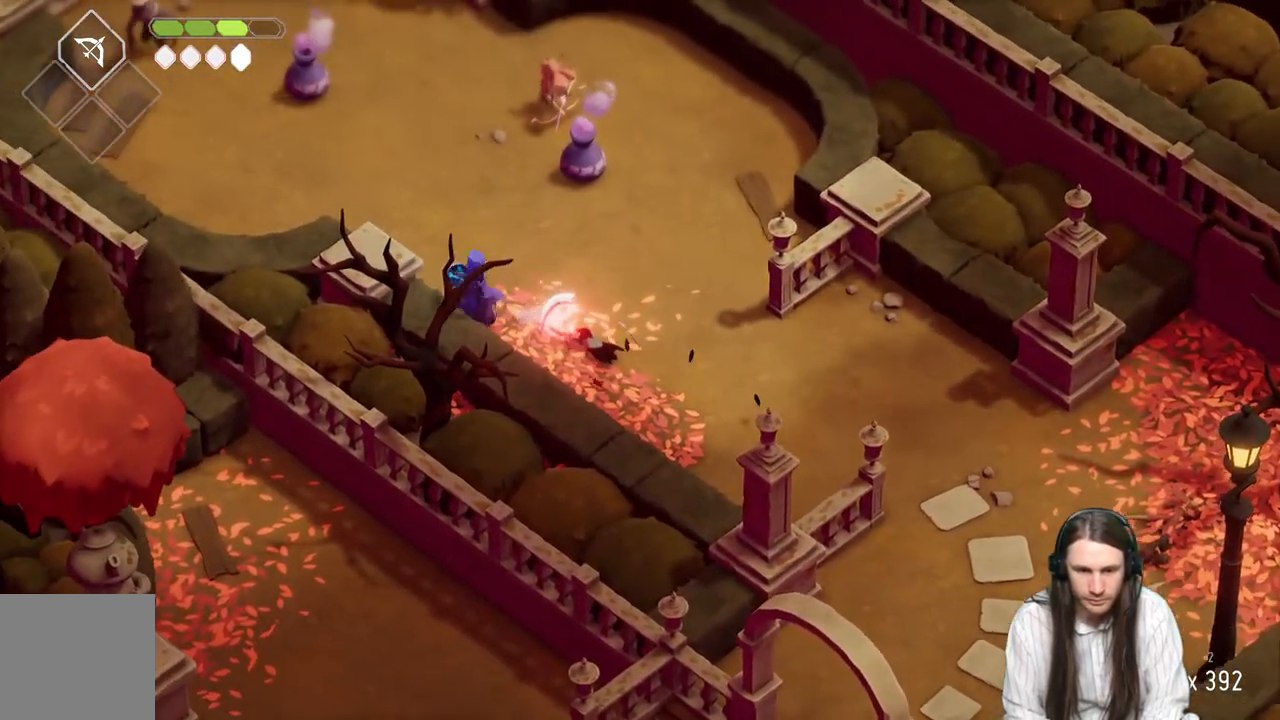
{"buttons": ["L1"], "left_stick": "left", "right_stick": "center", "events": [[17, "L3", "up"], [300, "L1", "down"], [383, "L1", "up"], [500, "L1", "down"]]}
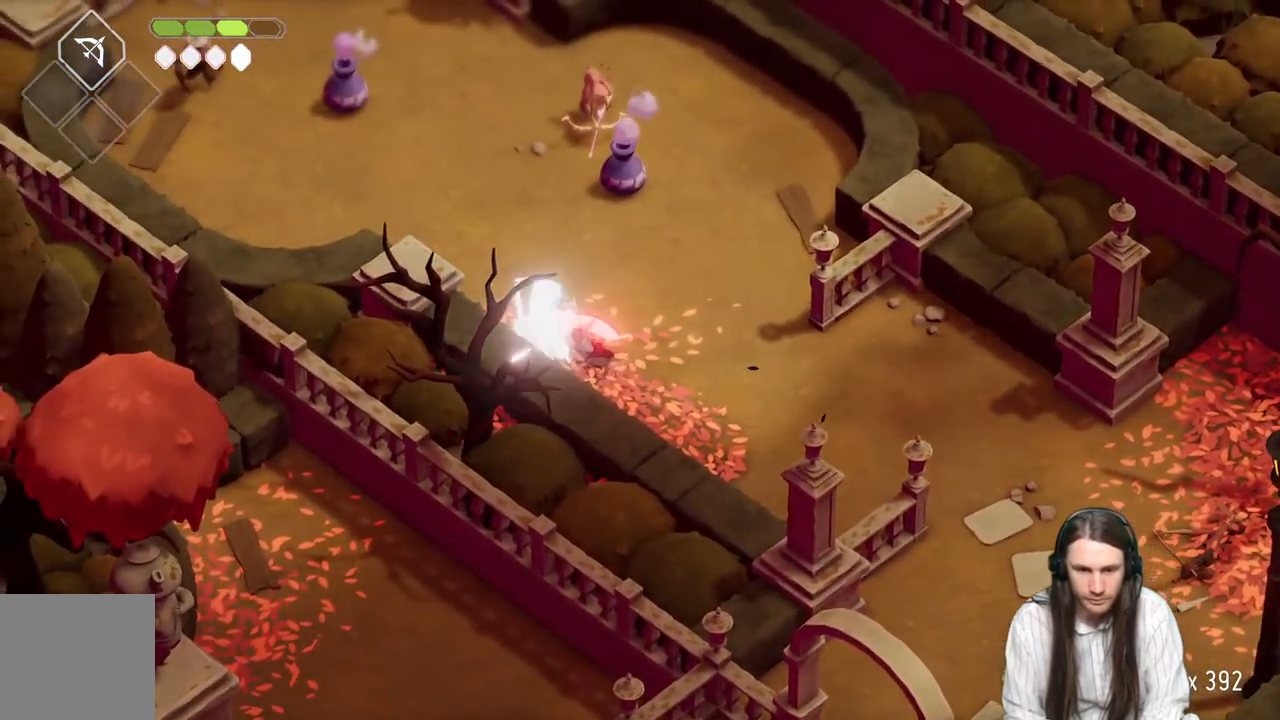
{"buttons": [], "left_stick": "left", "right_stick": "center", "events": [[117, "L1", "up"], [167, "L1", "down"], [283, "L1", "up"], [333, "L1", "down"], [367, "L3", "down"], [450, "L1", "up"], [450, "L3", "up"]]}
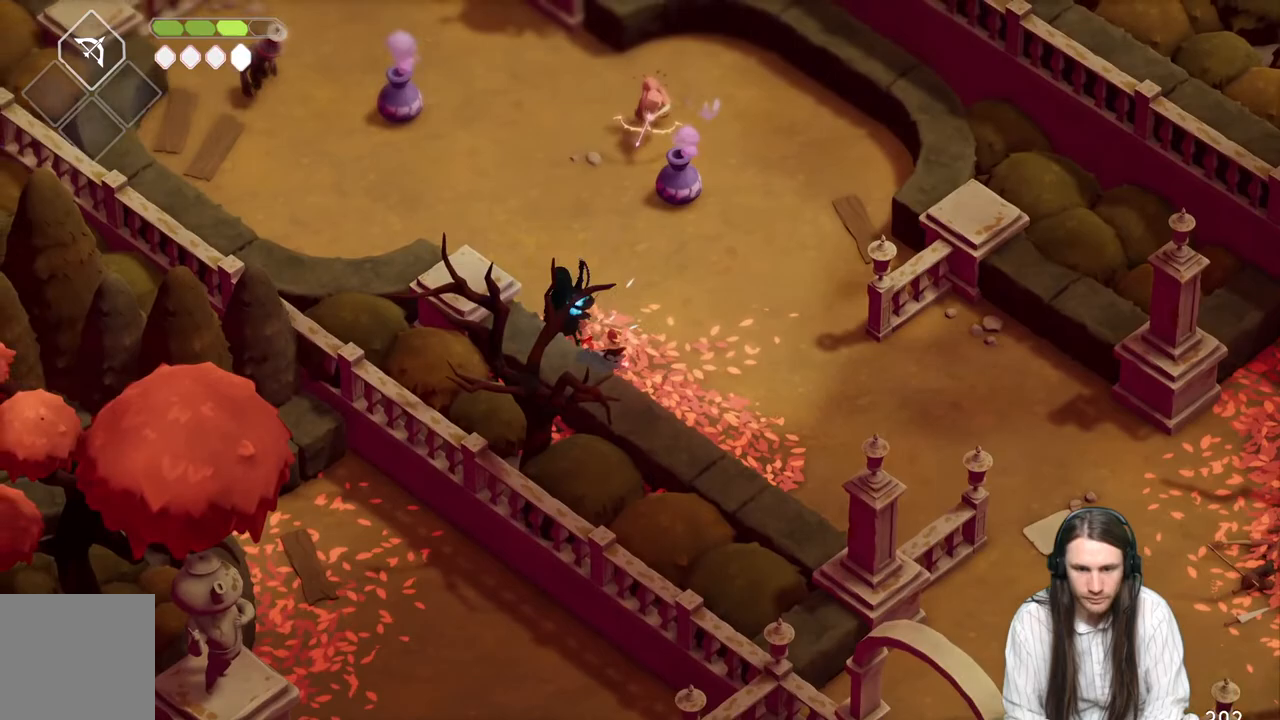
{"buttons": [], "left_stick": "right", "right_stick": "center", "events": [[17, "L1", "down"], [33, "L3", "down"], [150, "L1", "up"], [150, "L3", "up"], [383, "left_stick", "up-right"], [483, "left_stick", "right"]]}
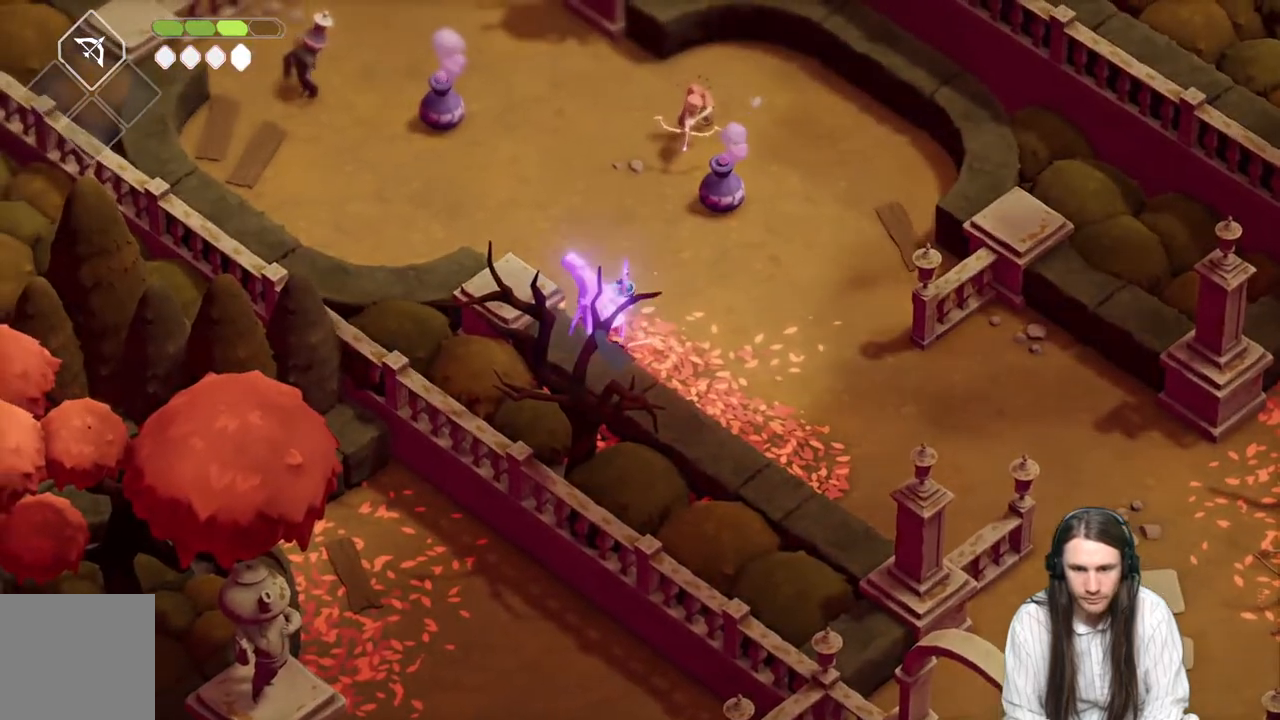
{"buttons": [], "left_stick": "down-right", "right_stick": "center", "events": [[283, "left_stick", "down"], [483, "left_stick", "down-right"]]}
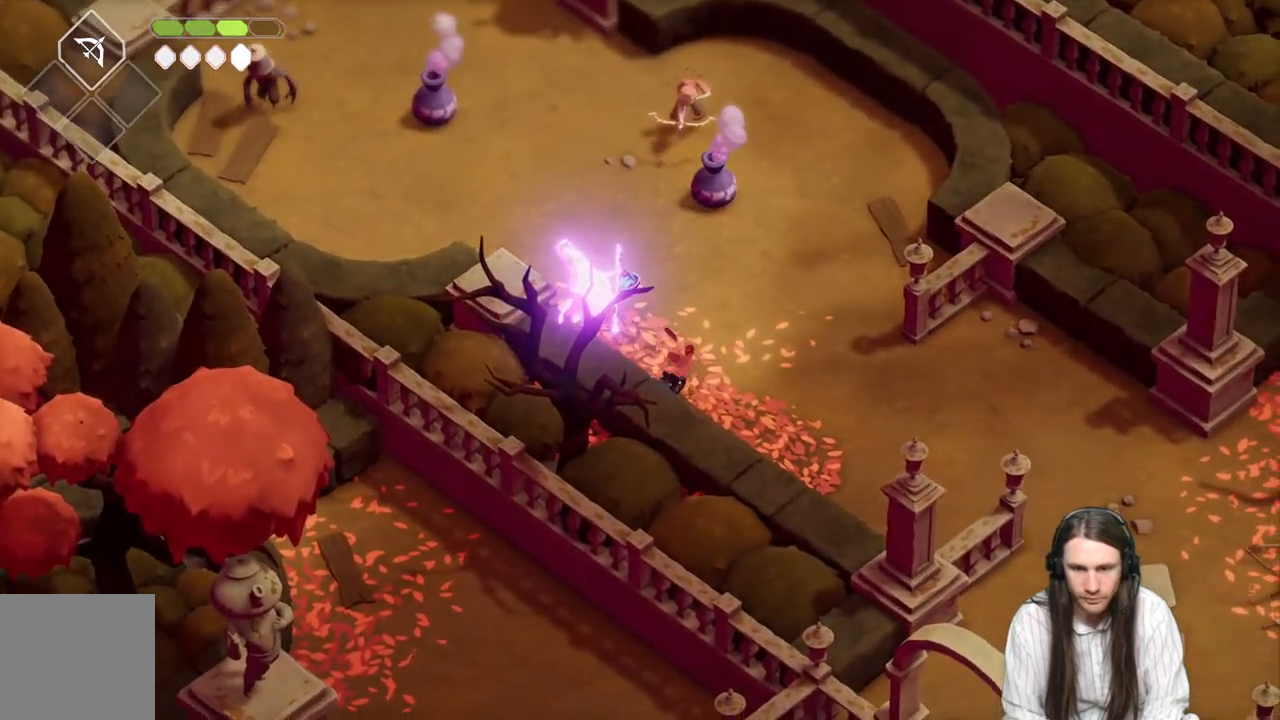
{"buttons": [], "left_stick": "down-right", "right_stick": "center", "events": []}
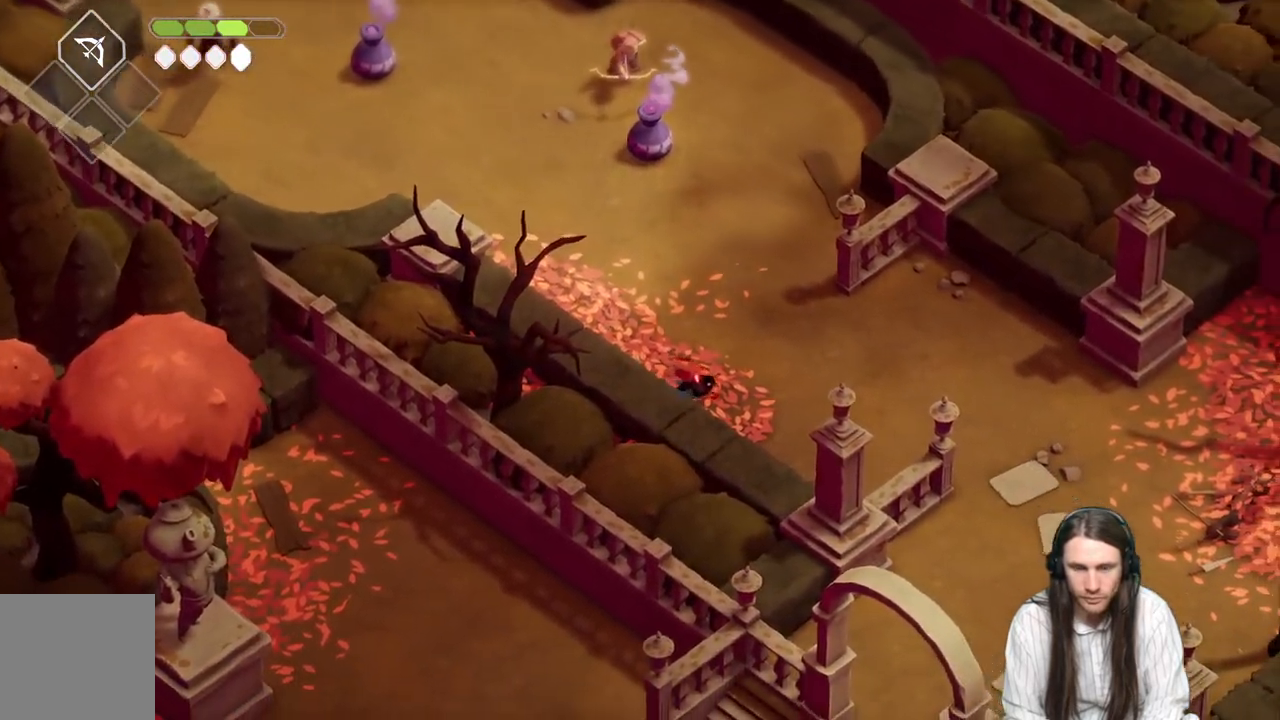
{"buttons": [], "left_stick": "center", "right_stick": "center", "events": [[267, "left_stick", "center"]]}
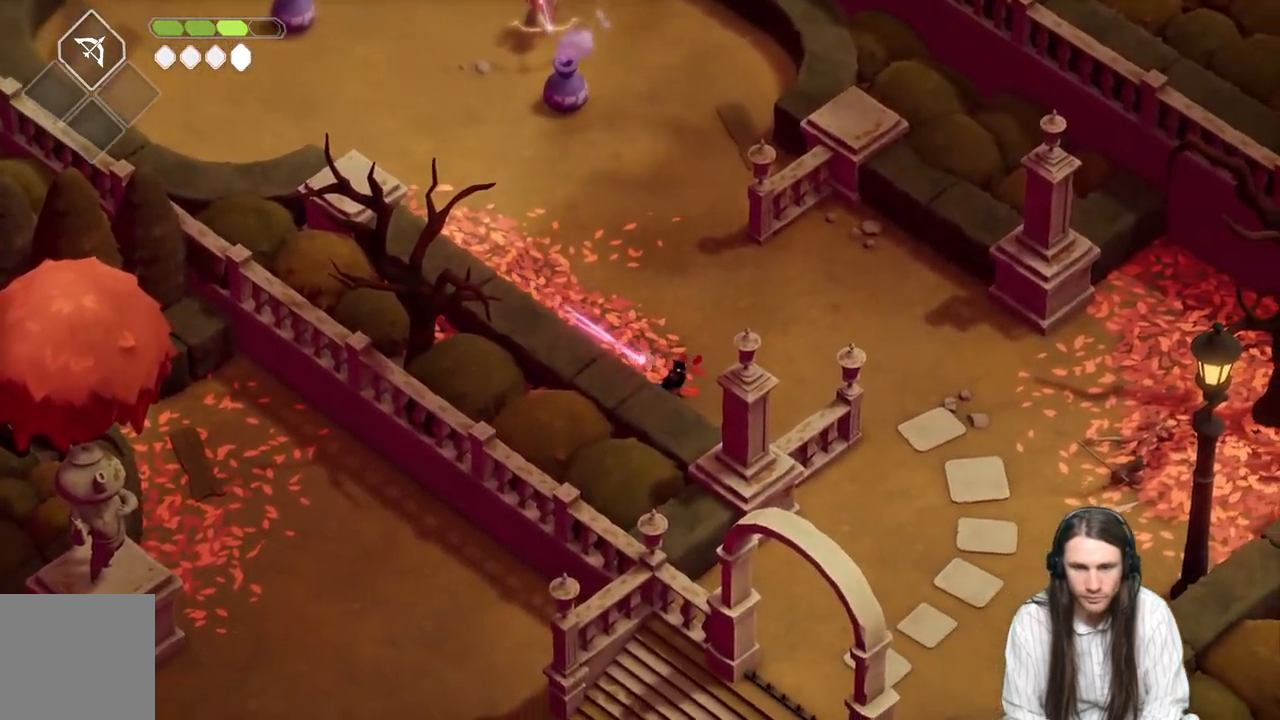
{"buttons": [], "left_stick": "up-left", "right_stick": "center", "events": [[17, "left_stick", "right"], [483, "left_stick", "up-left"]]}
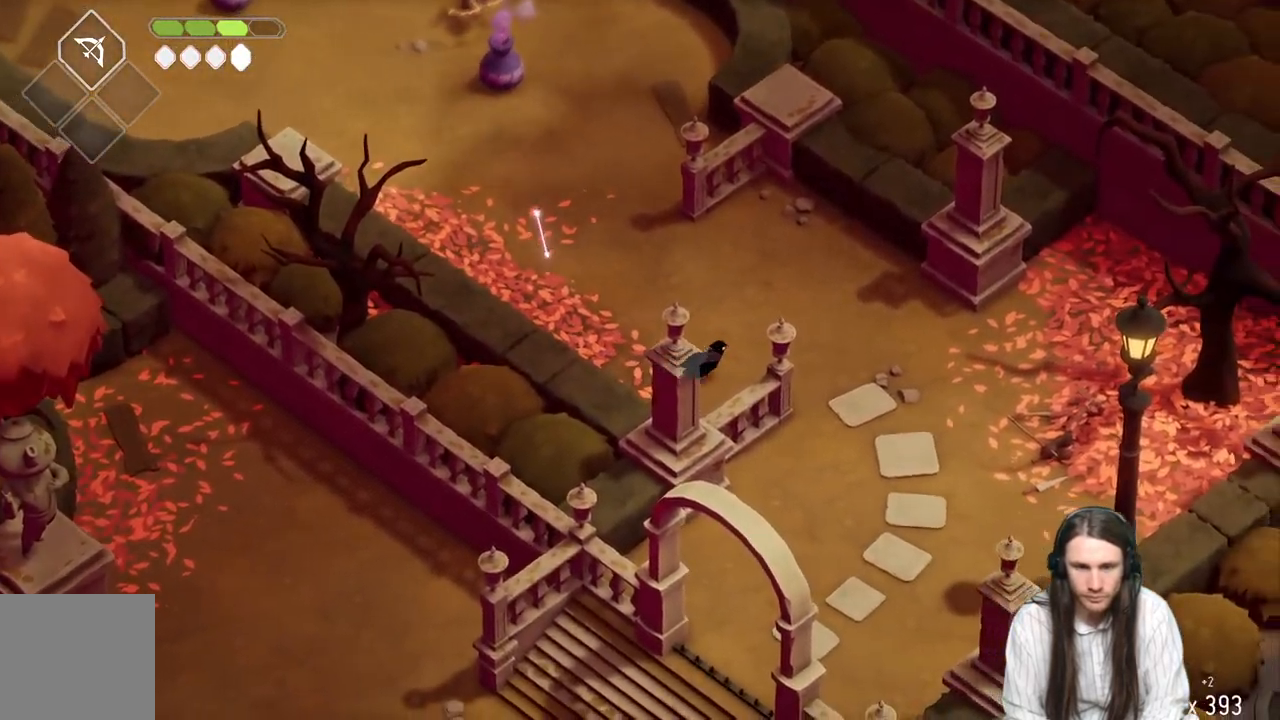
{"buttons": [], "left_stick": "up-left", "right_stick": "center", "events": [[117, "left_stick", "left"], [417, "left_stick", "up-left"]]}
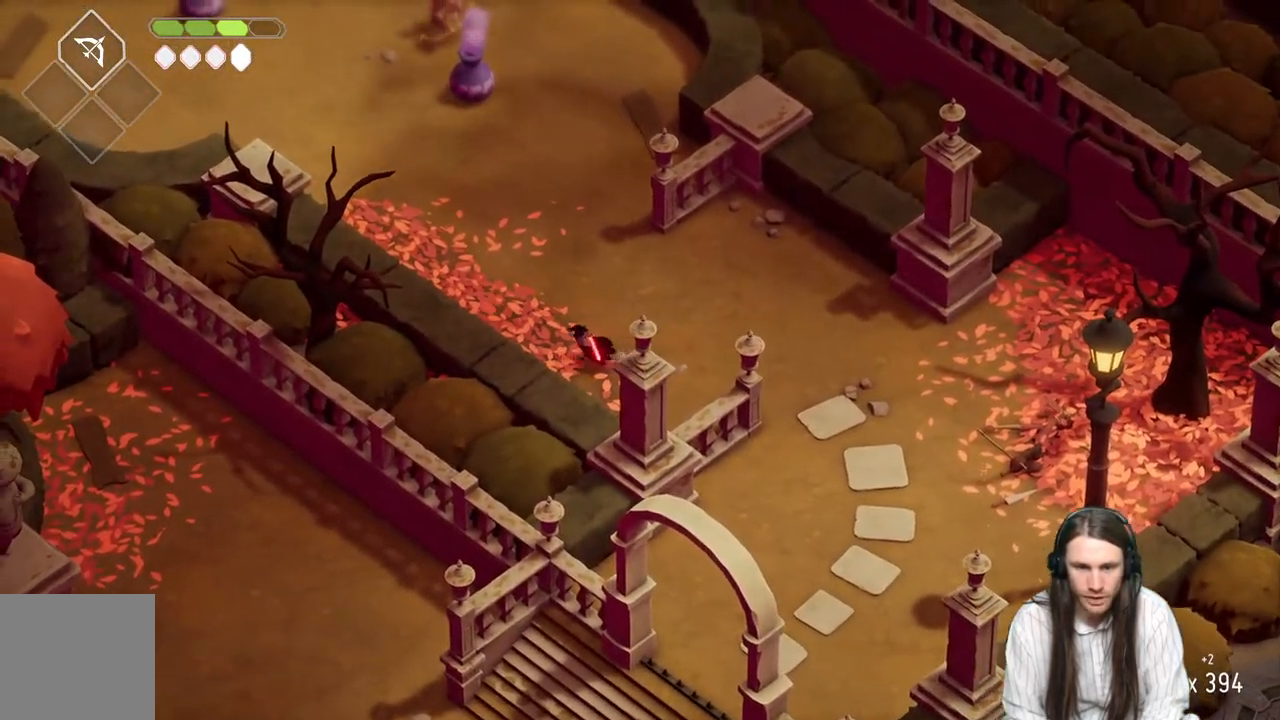
{"buttons": ["L2", "R2"], "left_stick": "up-left", "right_stick": "center", "events": [[100, "L2", "down"], [100, "R2", "down"]]}
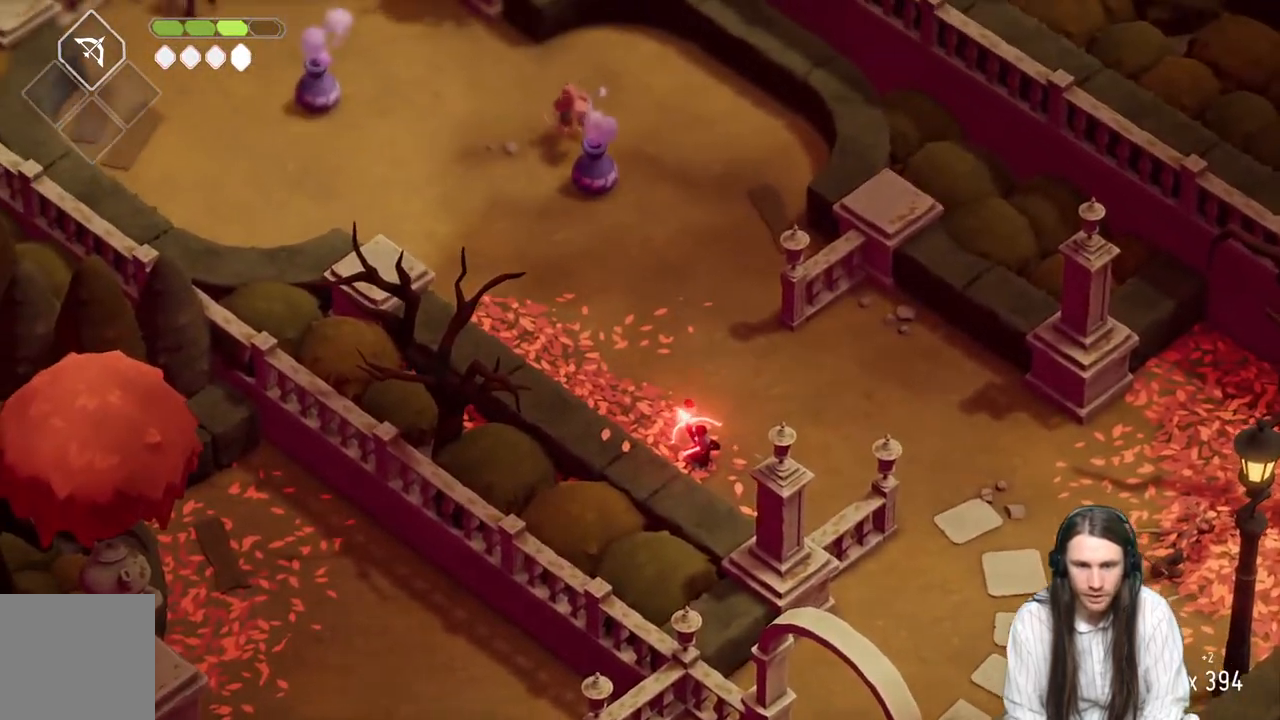
{"buttons": [], "left_stick": "up-left", "right_stick": "center", "events": [[183, "R2", "up"], [467, "L2", "up"]]}